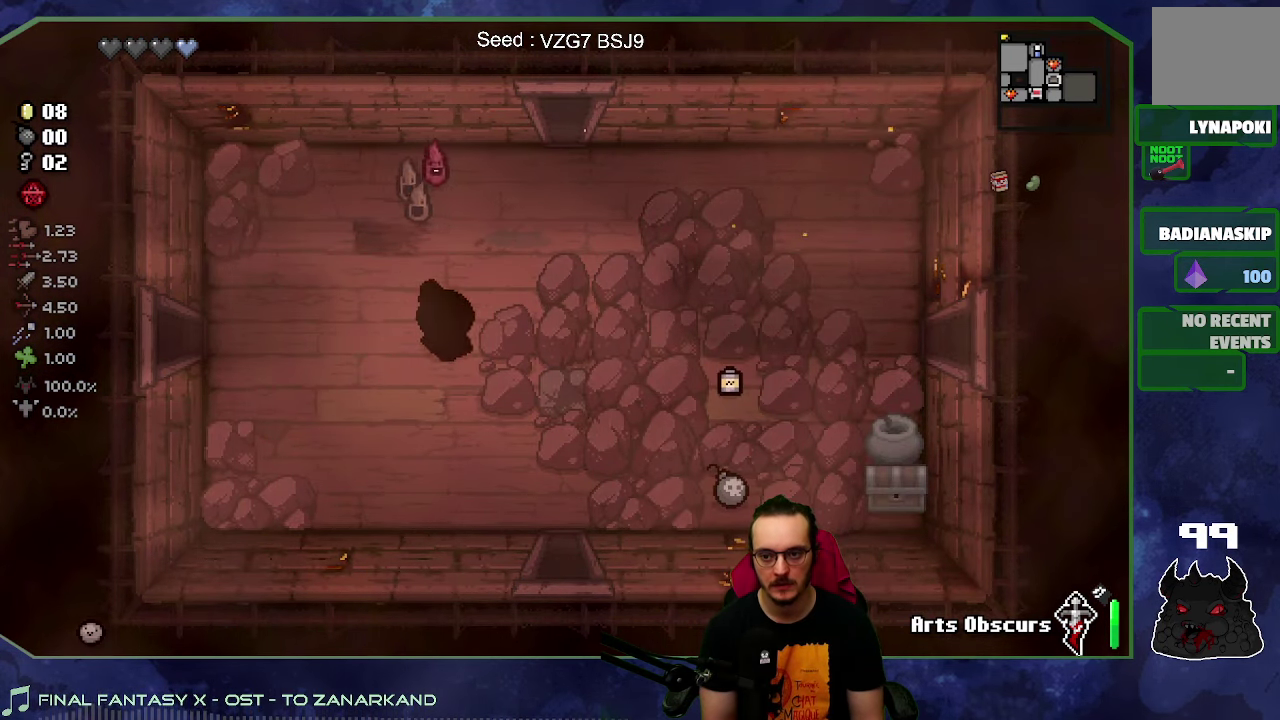
Gameplay with a controller (Xbox layout); each line is a JSON object with the inputs held at the frame after it. "button_events" lists button changes between this image and that frame as [ms after this image, input, new state], when the widget could be followed in between (sticks are given only as held states). Not read: L3 R3.
{"buttons": [], "left_stick": "up-right", "right_stick": "center", "button_events": []}
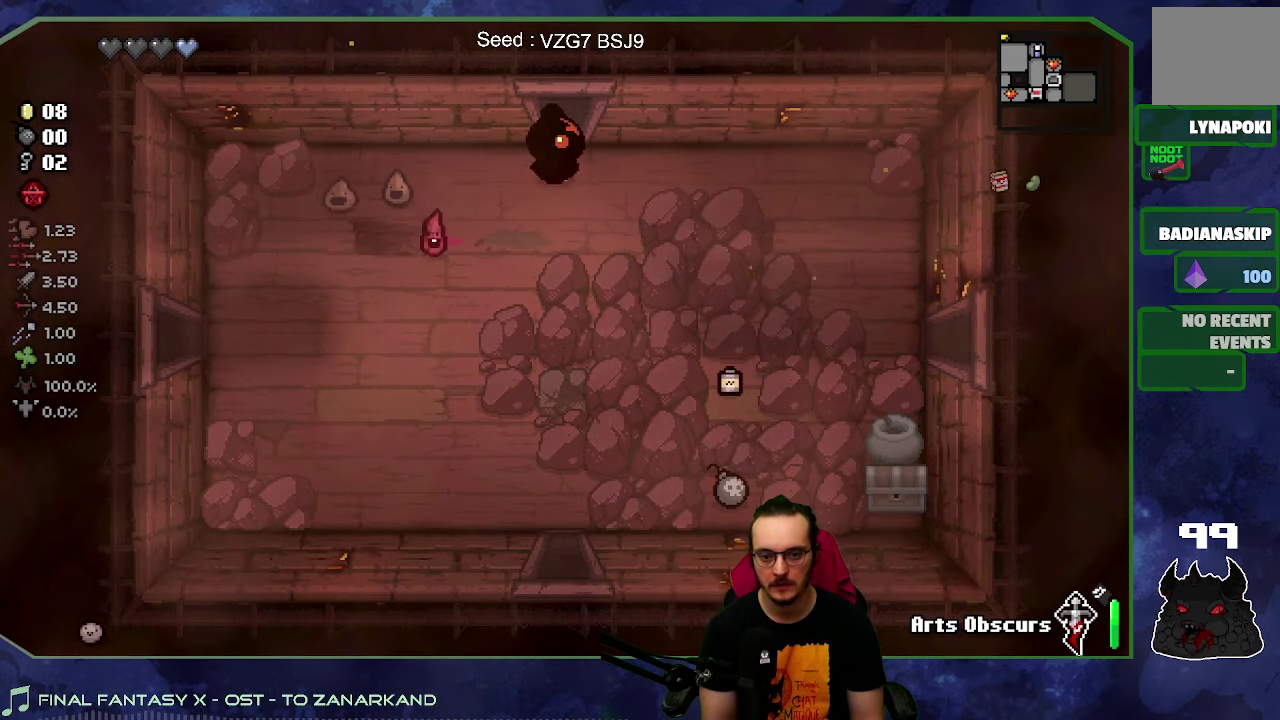
{"buttons": [], "left_stick": "down-right", "right_stick": "center", "button_events": []}
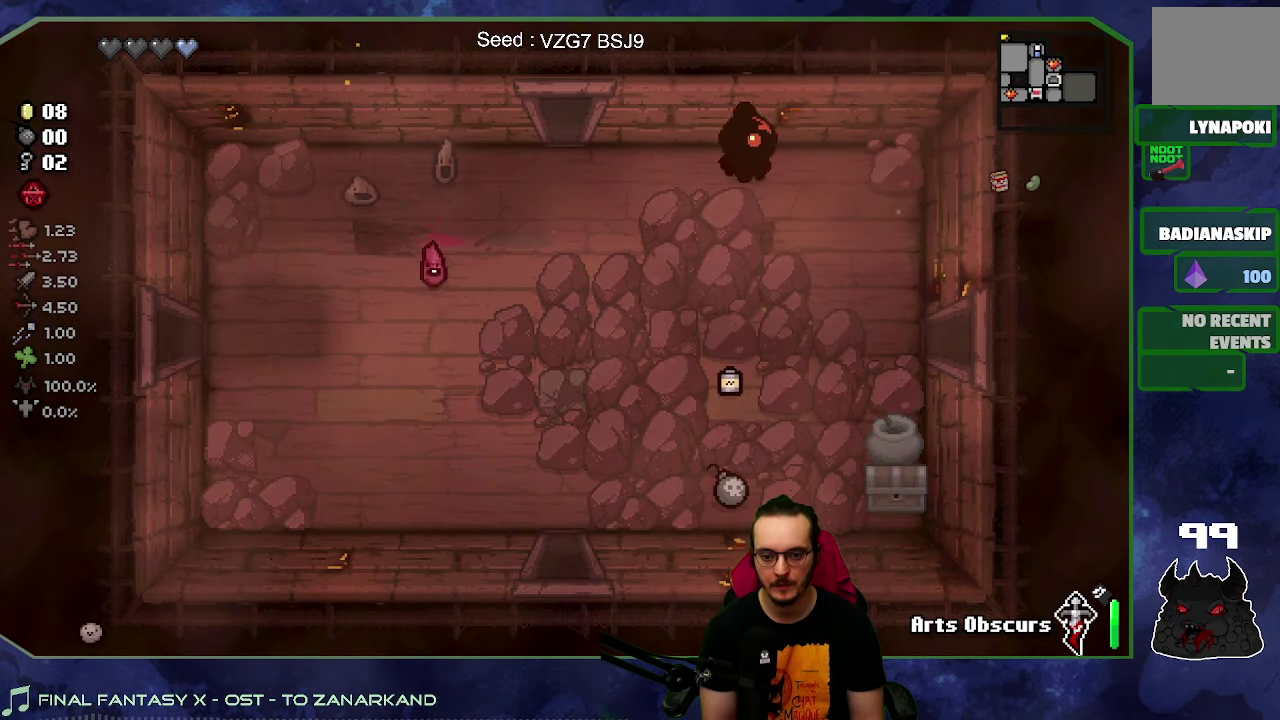
{"buttons": [], "left_stick": "down-right", "right_stick": "center", "button_events": []}
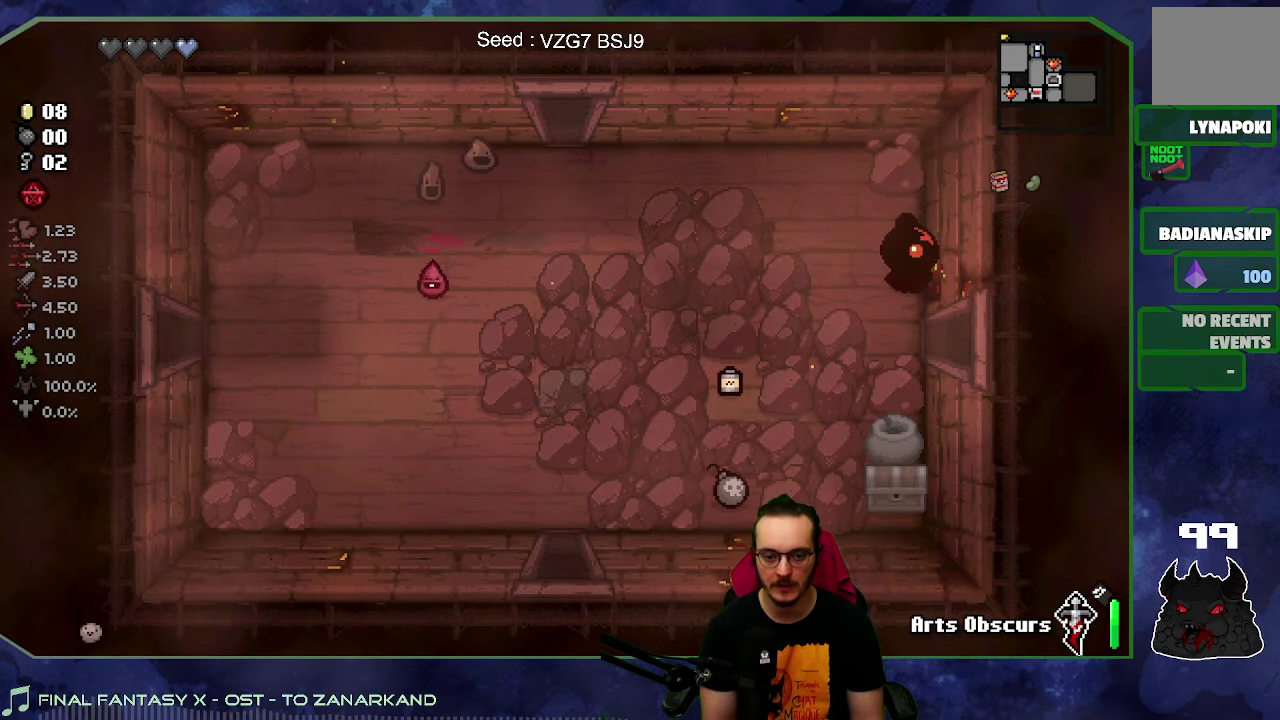
{"buttons": [], "left_stick": "right", "right_stick": "right", "button_events": []}
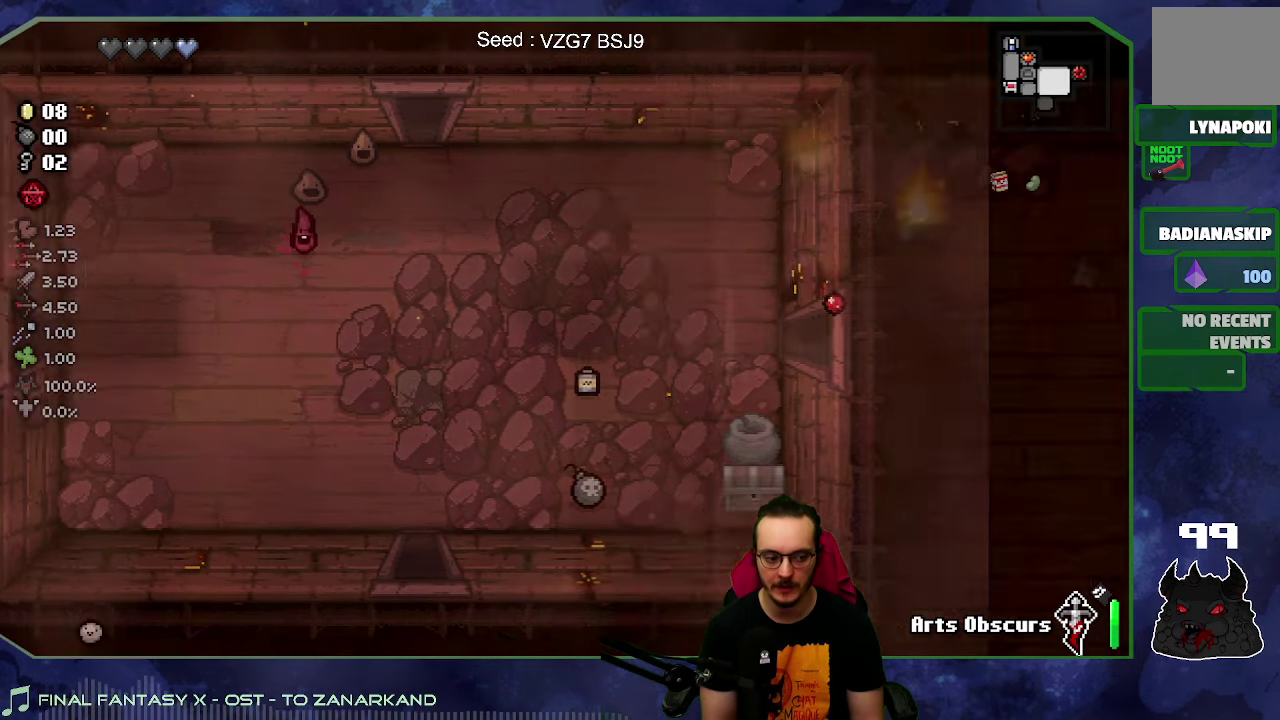
{"buttons": [], "left_stick": "down-right", "right_stick": "right", "button_events": []}
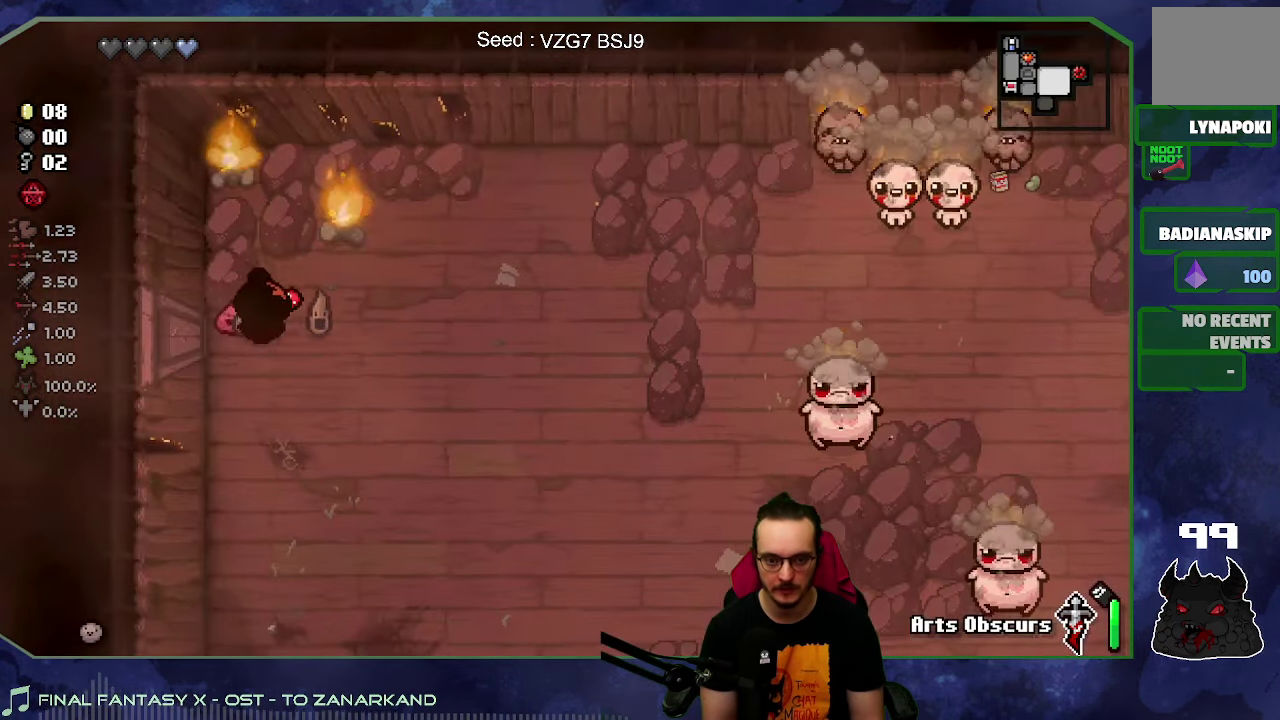
{"buttons": [], "left_stick": "down-right", "right_stick": "right", "button_events": []}
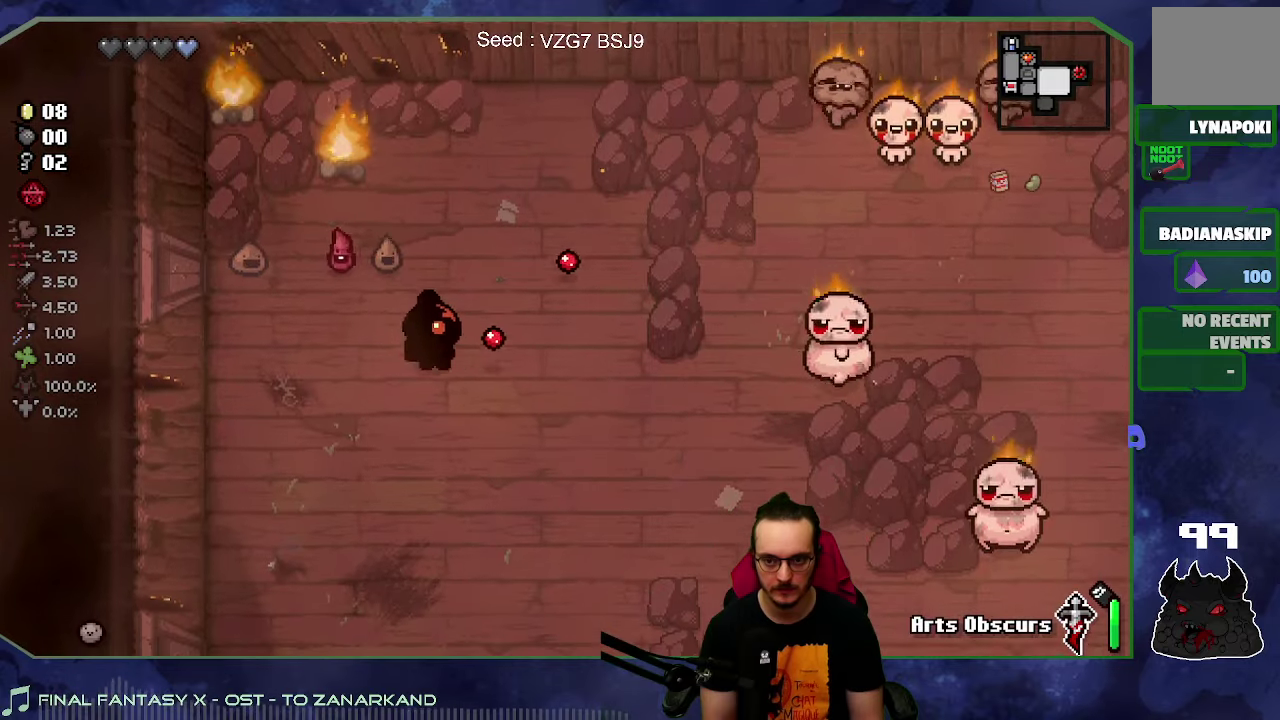
{"buttons": [], "left_stick": "center", "right_stick": "right", "button_events": []}